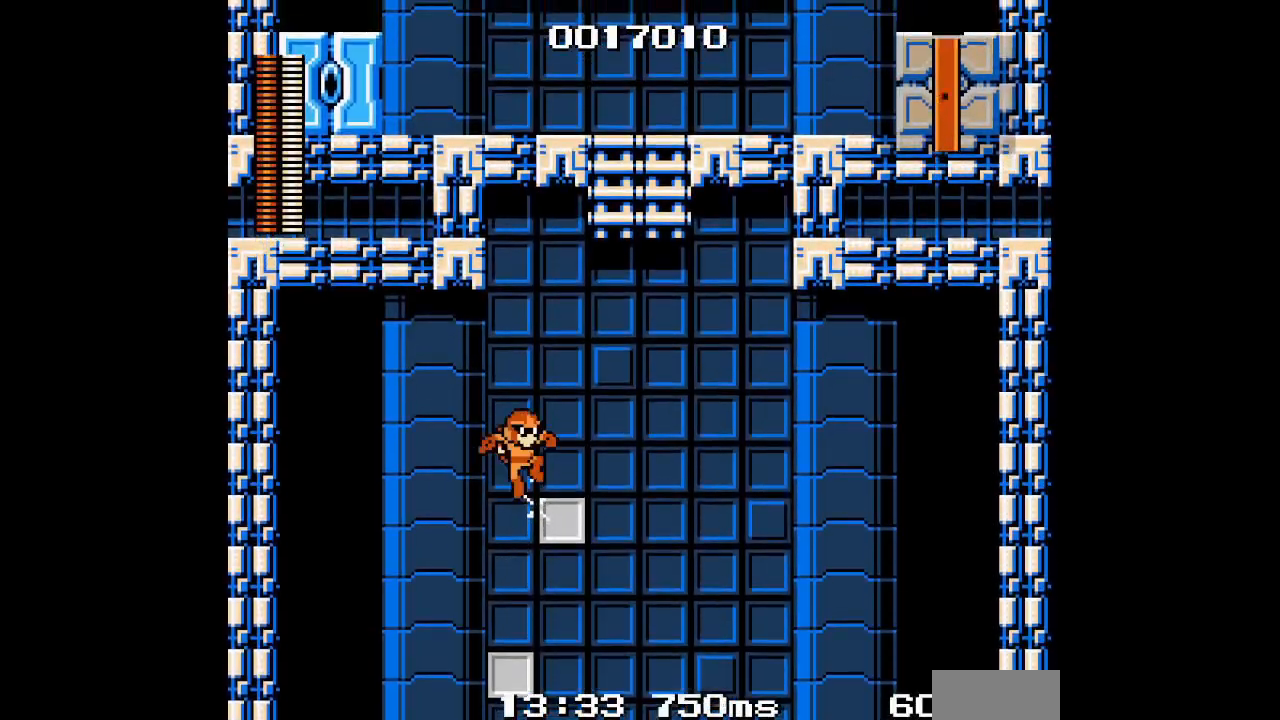
Gameplay with a controller (Xbox layout); each line is a JSON object with the inputs held at the frame after it. "events" lists button and stick changes between this image and that frame as [ms after this image, input, new state], when the widget could be followed in between. Not read: HOME L2 R2 left_stick right_stick.
{"buttons": []}
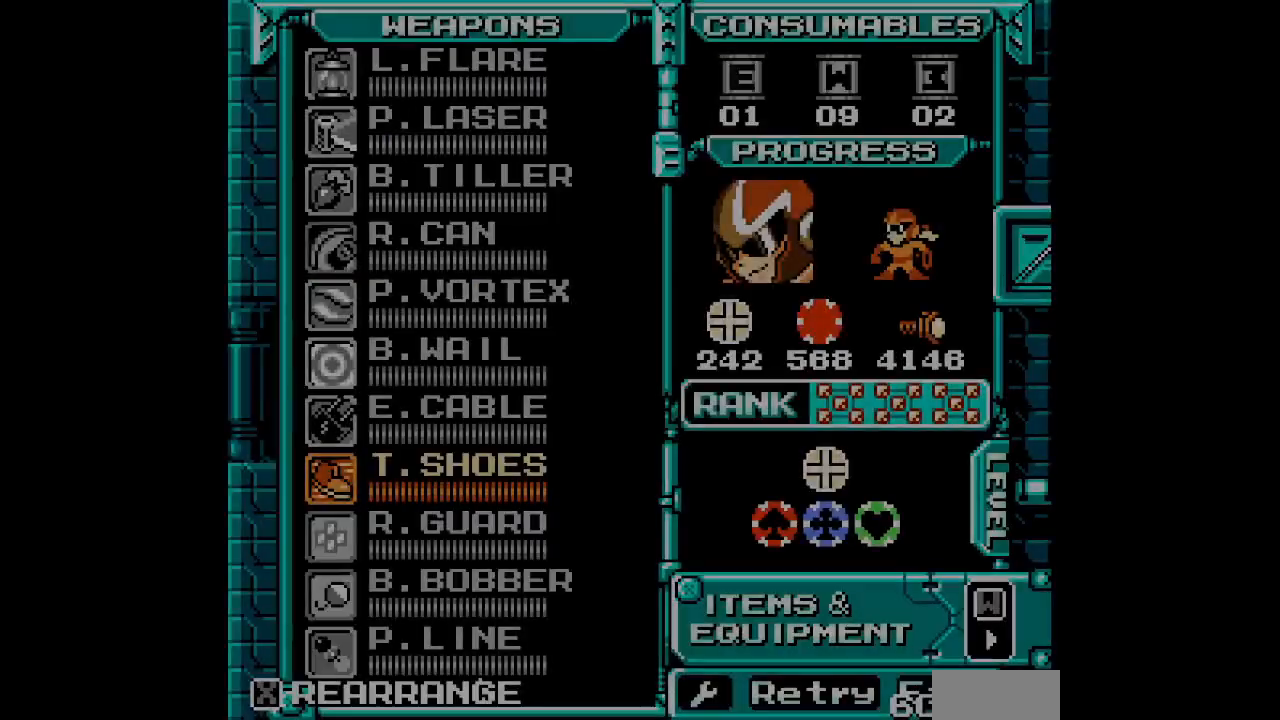
{"buttons": [], "events": [[350, "DPAD_UP", "down"], [433, "DPAD_UP", "up"]]}
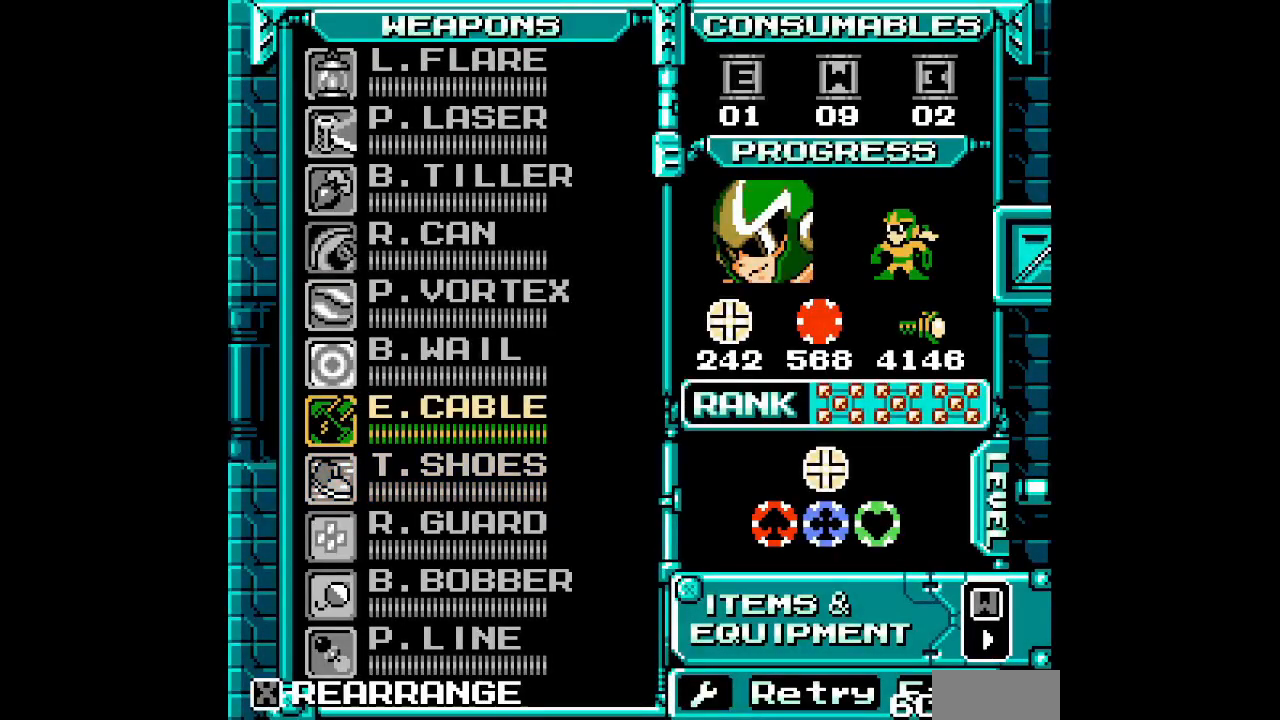
{"buttons": ["DPAD_UP"]}
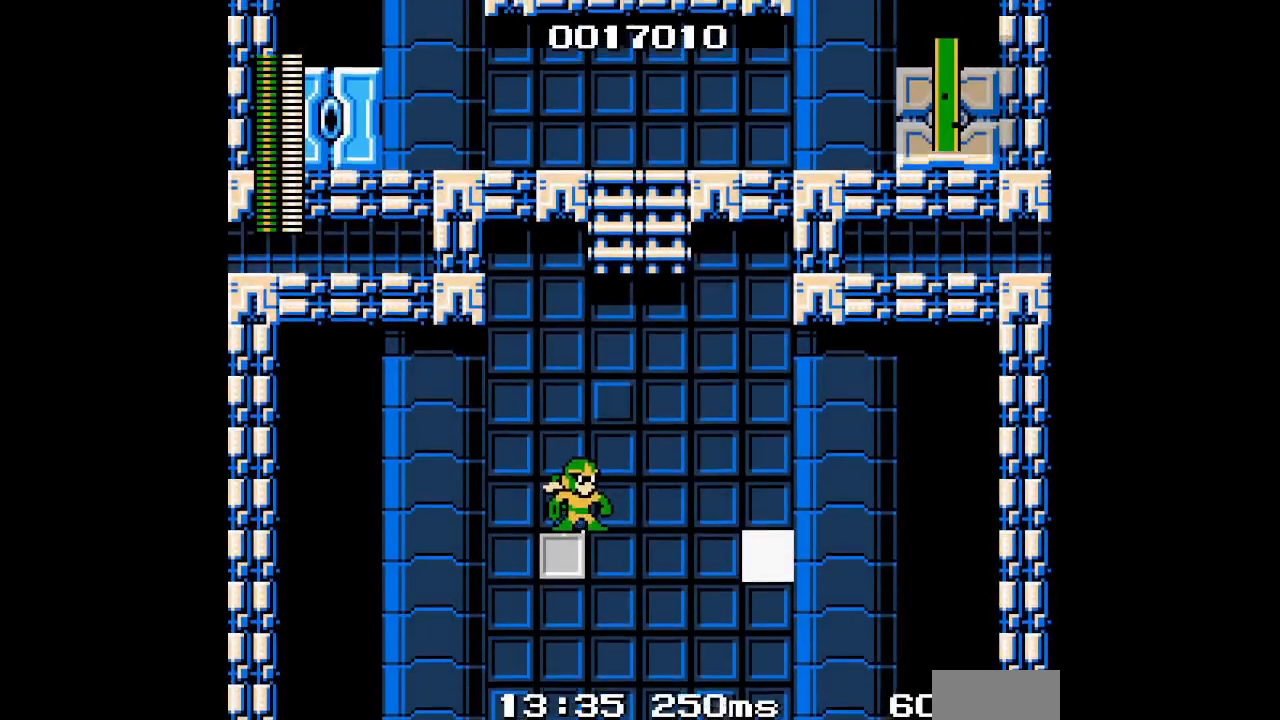
{"buttons": [], "events": [[33, "L3", "down"], [117, "L3", "up"], [400, "DPAD_UP", "up"]]}
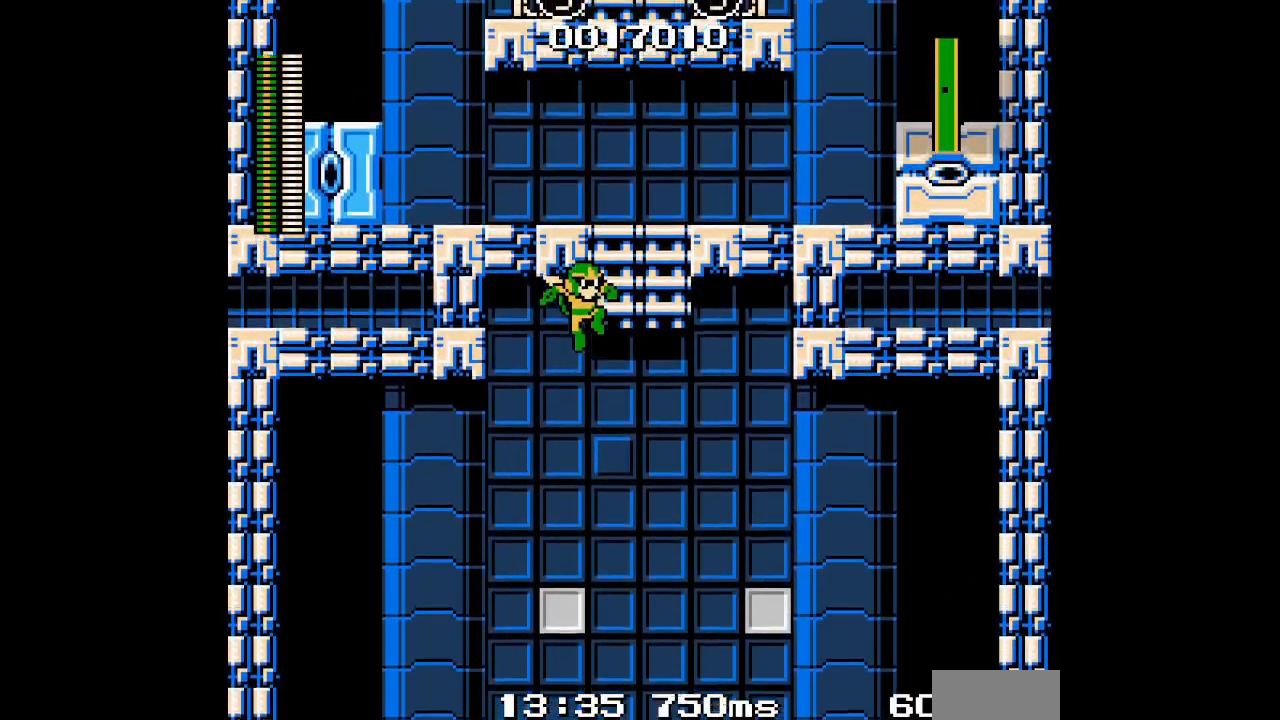
{"buttons": ["R1", "DPAD_RIGHT"], "events": [[467, "DPAD_RIGHT", "down"], [500, "R1", "down"]]}
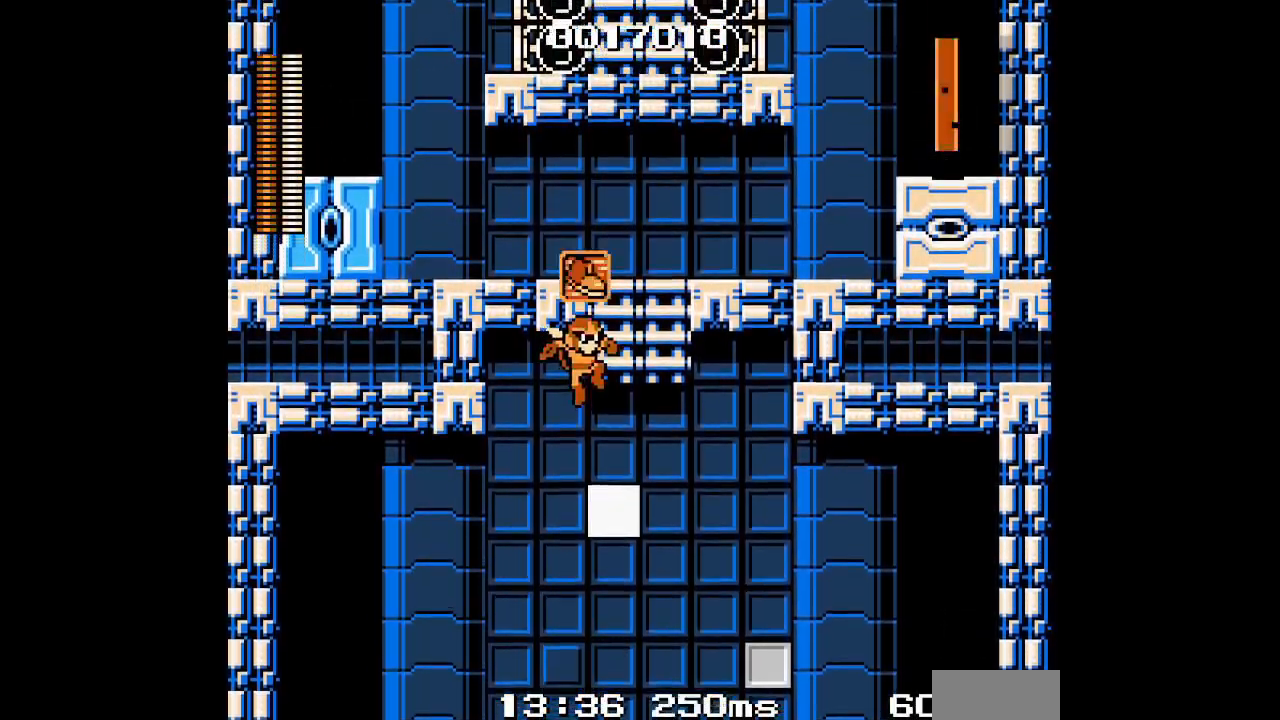
{"buttons": ["DPAD_UP", "DPAD_LEFT"], "events": [[17, "L1", "down"], [117, "L1", "up"], [133, "DPAD_UP", "down"], [150, "R1", "up"], [183, "DPAD_RIGHT", "up"], [467, "DPAD_LEFT", "down"]]}